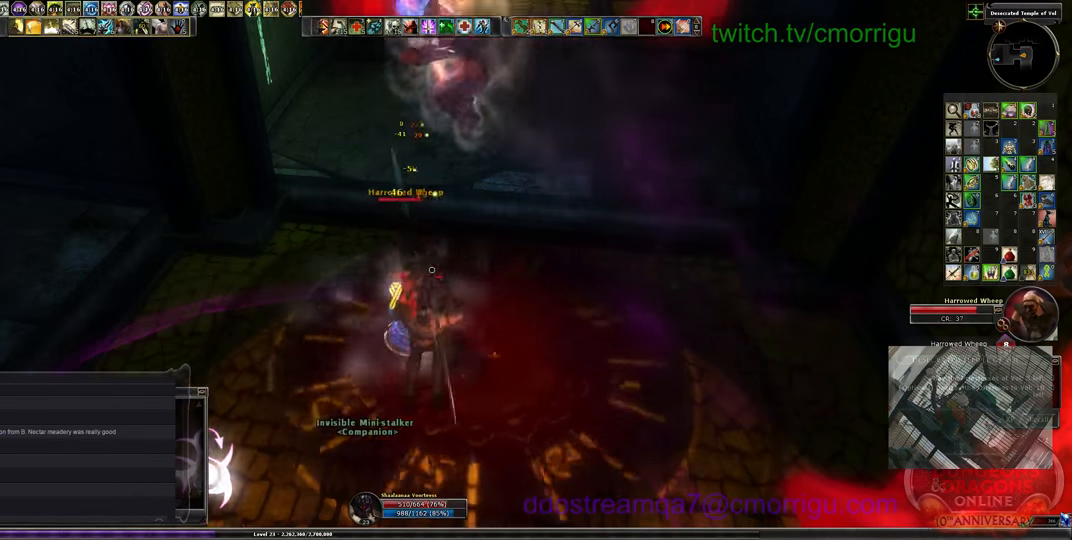
Gameplay with keyboard; each line is a JSON object with the keys held at the frame after it. "events" lists presses ("down") and releases ("up") of ".", "/", "0", "1", "2", "3", "4", "5", "6", "7", "8", "9", "a", "b", "backslash", "backspace", "c", "caps_lock", "comma", "ctrl_l", "ctrl_r", "d", "e", "equals", "escape", "f", "f1", "f10", "f11", "f12", "f2", "f3", "f4", "f5", "f6", "f7", "f8", "f9", "g", "h", "i", "j", "k", "l", "lbracket", "minus", "n", "o", "p", "q", "quote", "r", "rbracket", "return", "s", "semicolon", "shift_l", "shift_r", "space", "t", "tab", "tilde", "u", "v", "w", "x", "y" and "z" between this image and that frame as [ms after this image, input, new state], when the widget could be followed in between. No other keys are recorded. Mouse input is not recorded. Not read: m.
{"keys": ["1"], "events": [[500, "1", "down"]]}
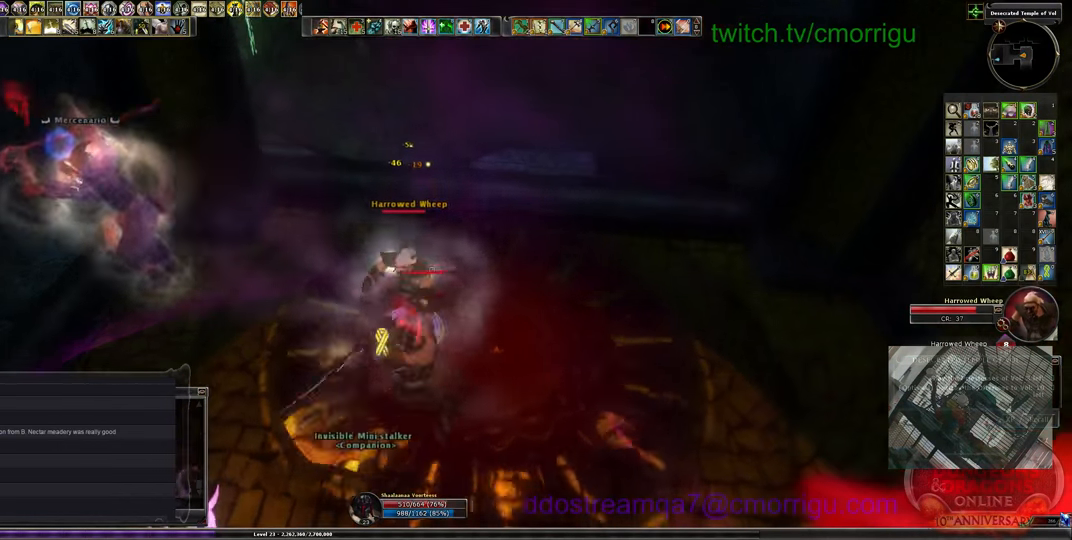
{"keys": [], "events": [[233, "1", "up"]]}
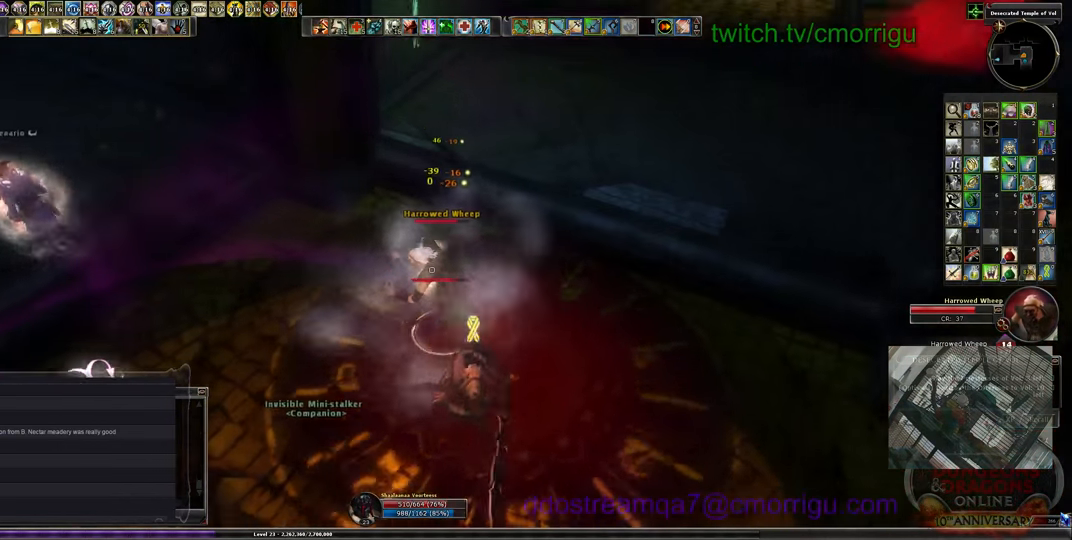
{"keys": [], "events": [[67, "2", "down"], [233, "2", "up"]]}
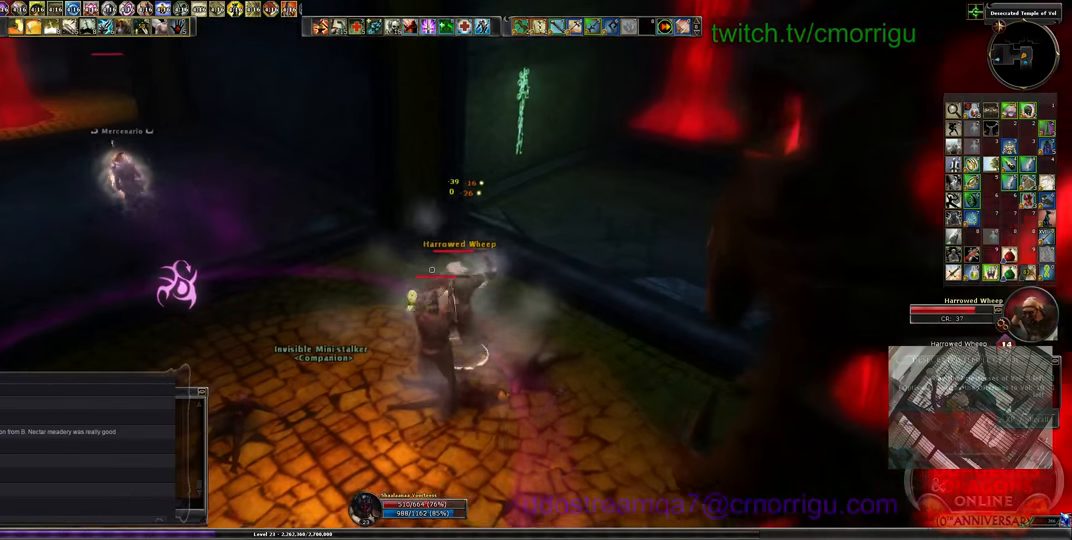
{"keys": [], "events": []}
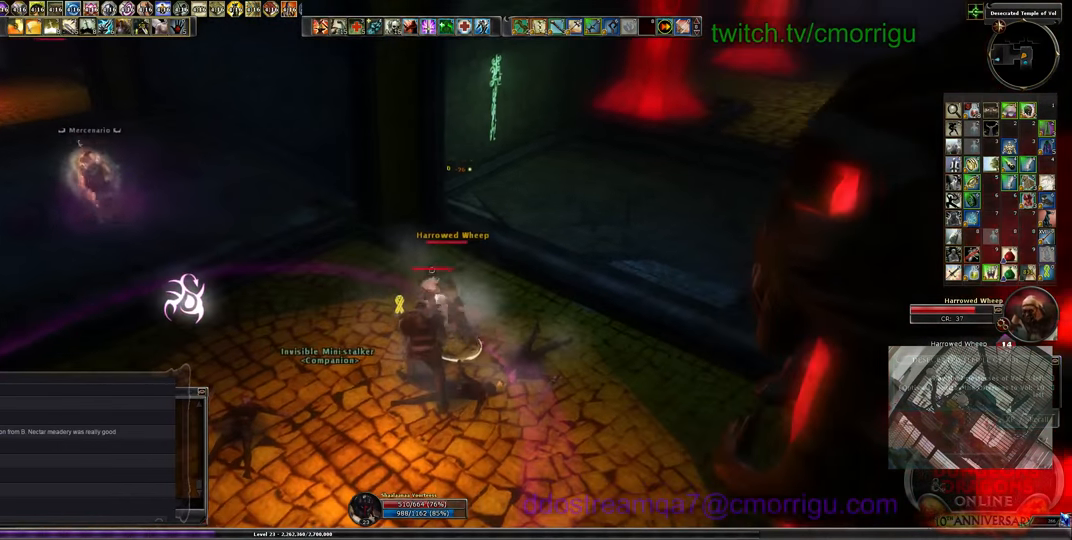
{"keys": [], "events": []}
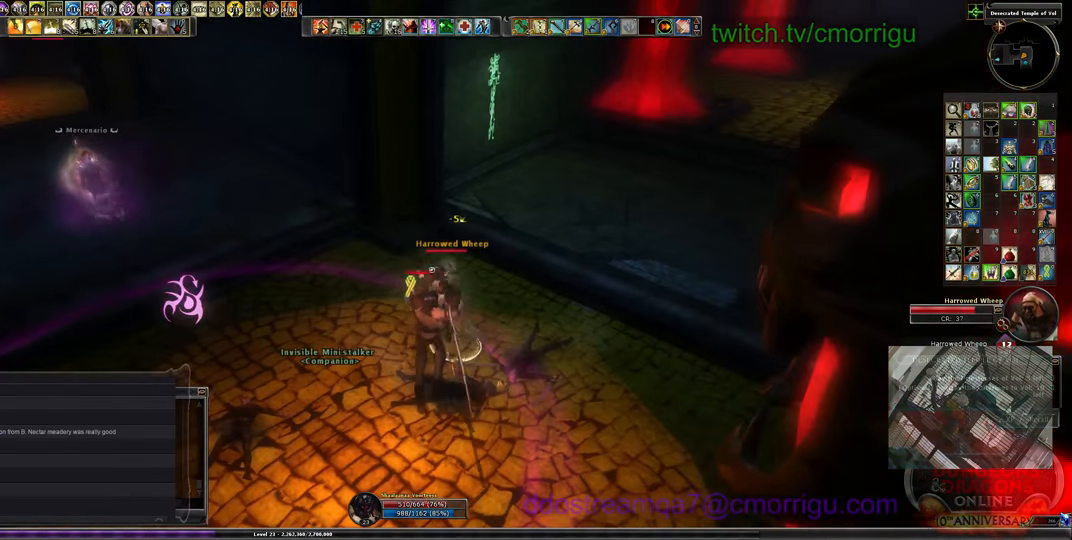
{"keys": [], "events": []}
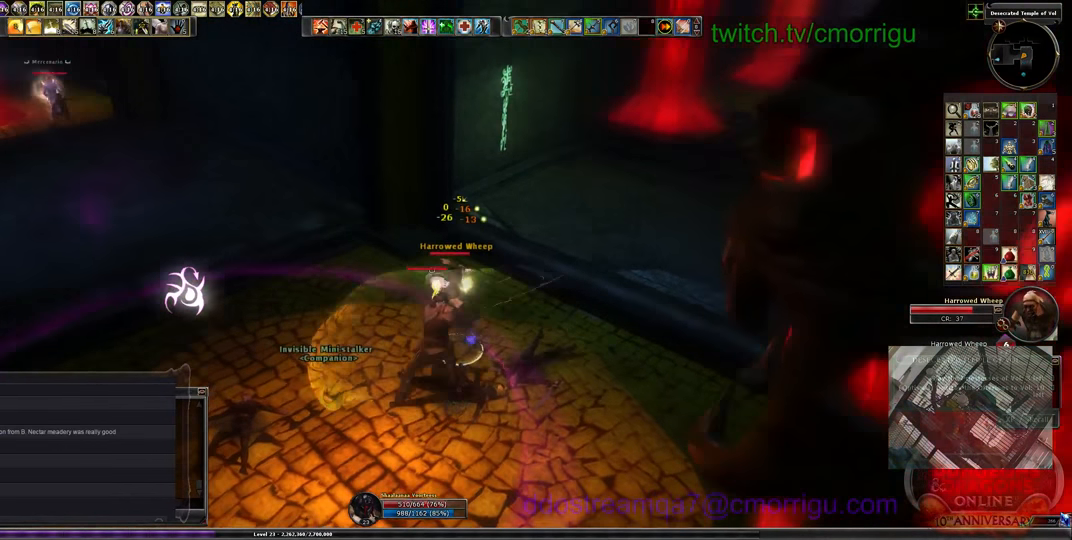
{"keys": [], "events": []}
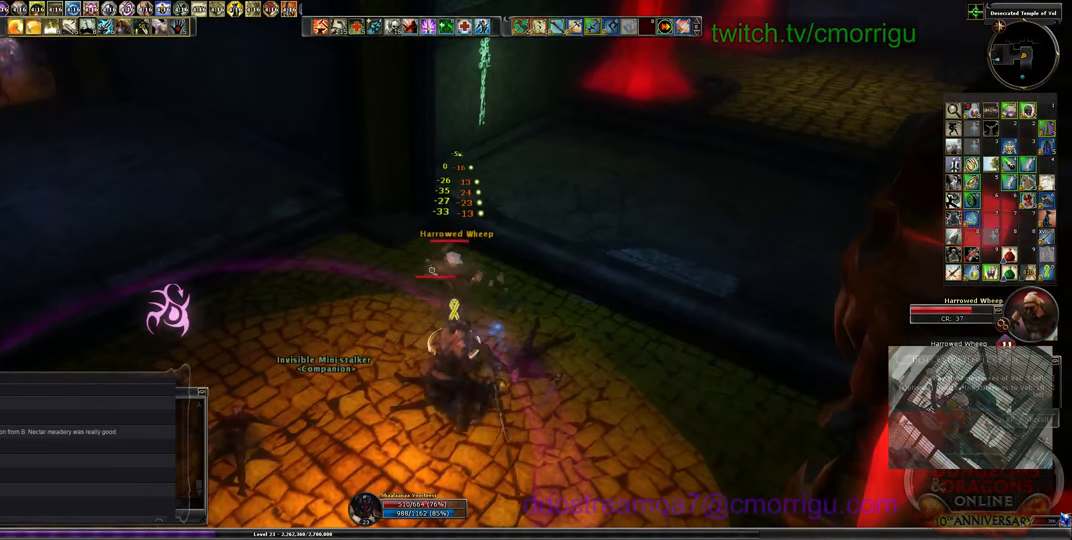
{"keys": [], "events": []}
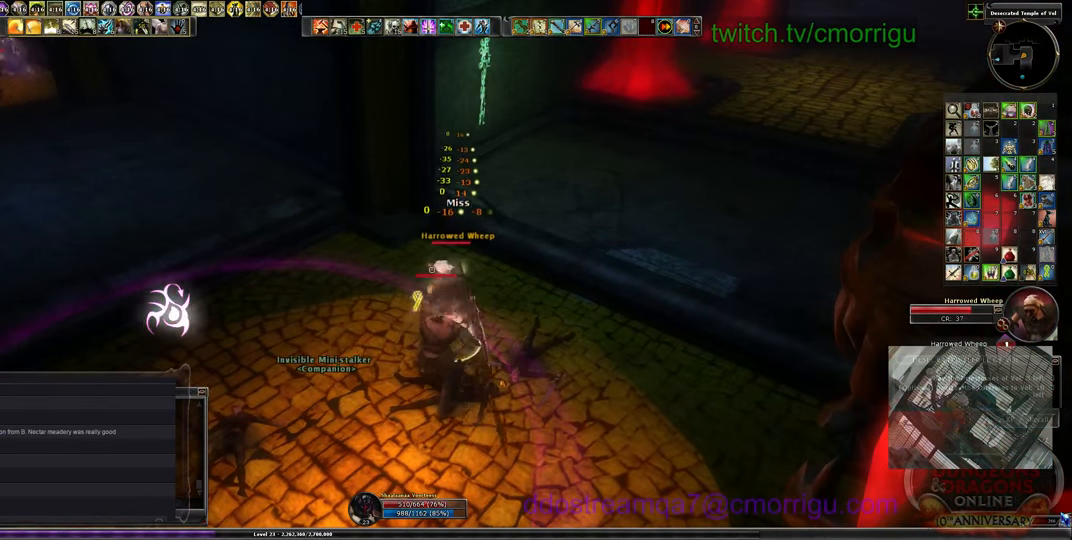
{"keys": [], "events": []}
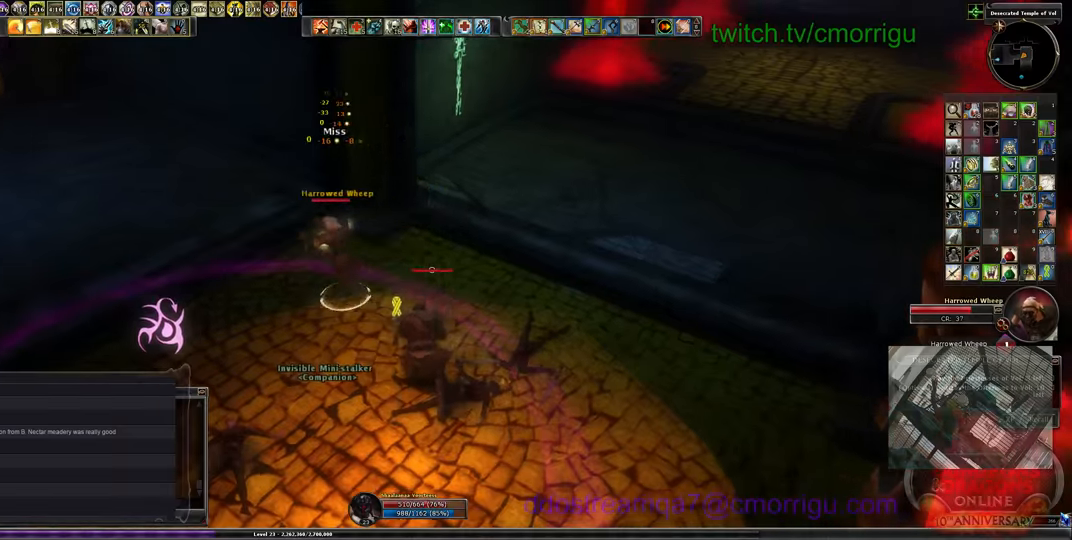
{"keys": ["a", "w"], "events": [[166, "w", "down"], [266, "a", "down"]]}
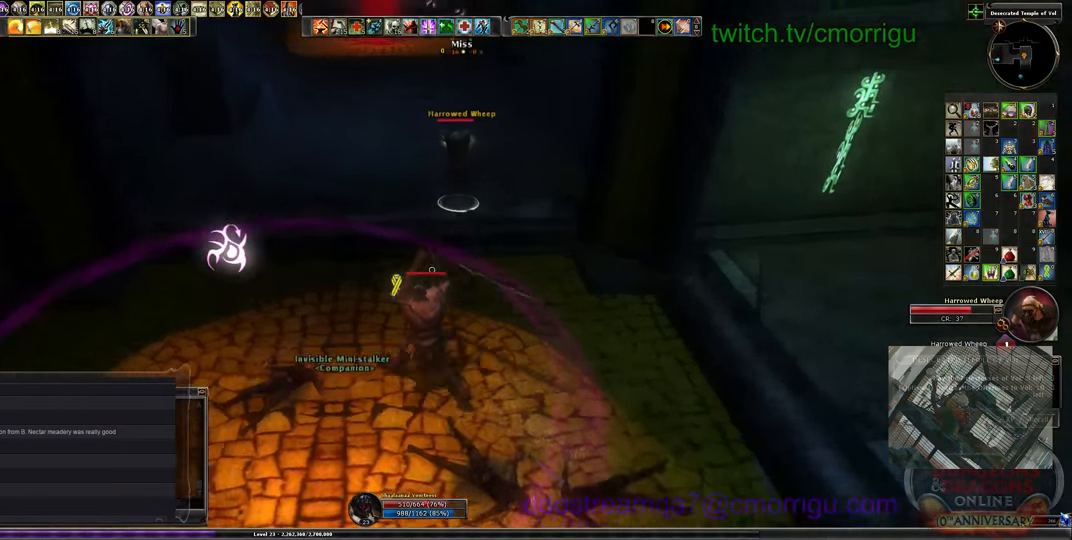
{"keys": ["w"], "events": [[100, "a", "up"]]}
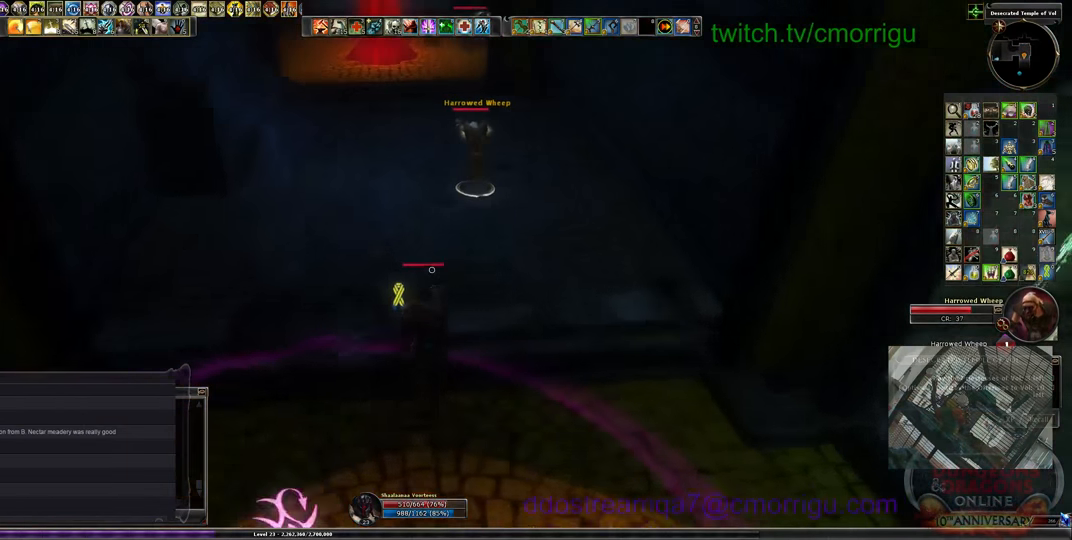
{"keys": ["w"], "events": []}
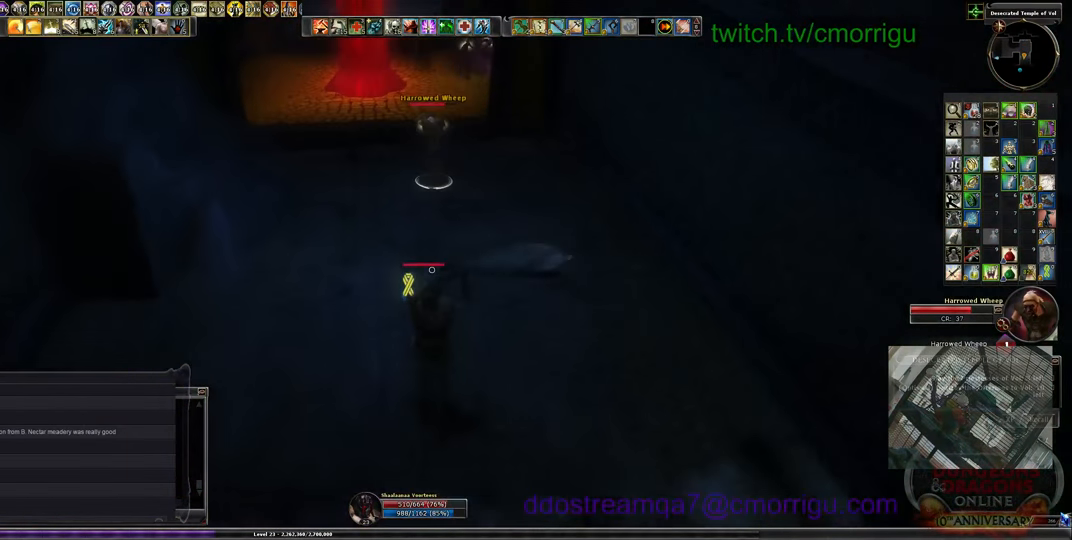
{"keys": ["w"], "events": []}
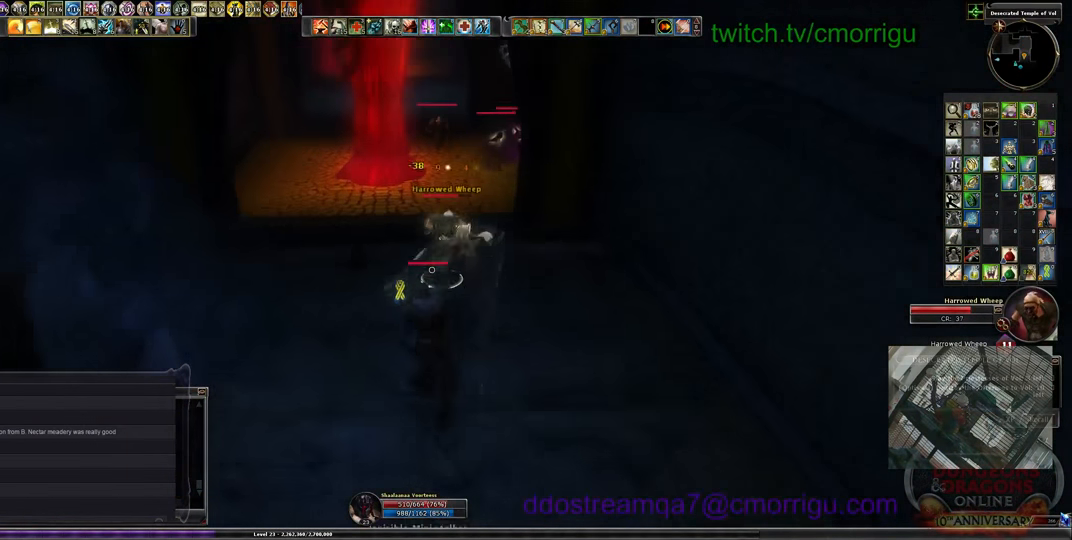
{"keys": [], "events": [[300, "w", "up"]]}
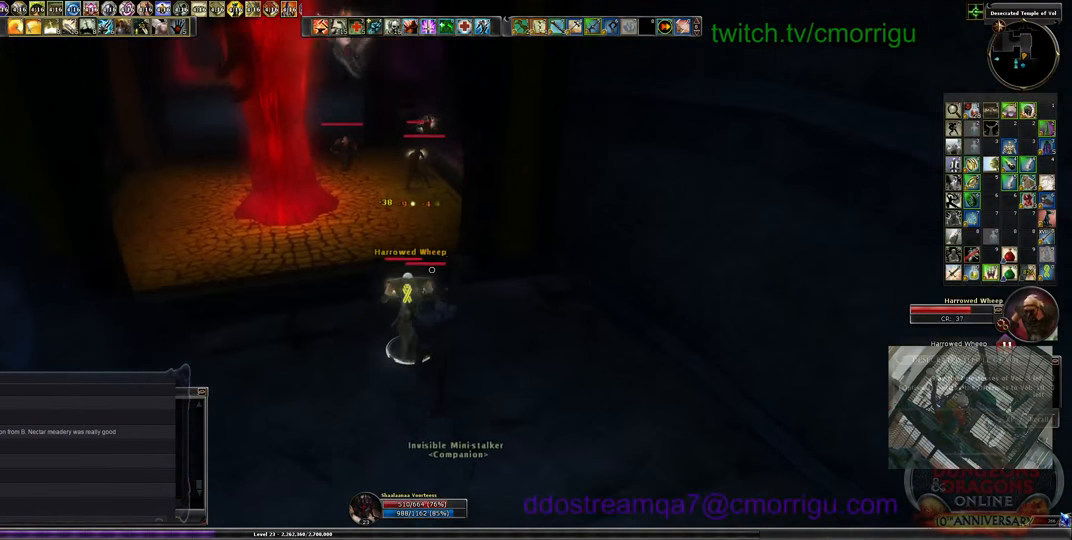
{"keys": ["a", "w"], "events": [[33, "w", "down"], [166, "a", "down"]]}
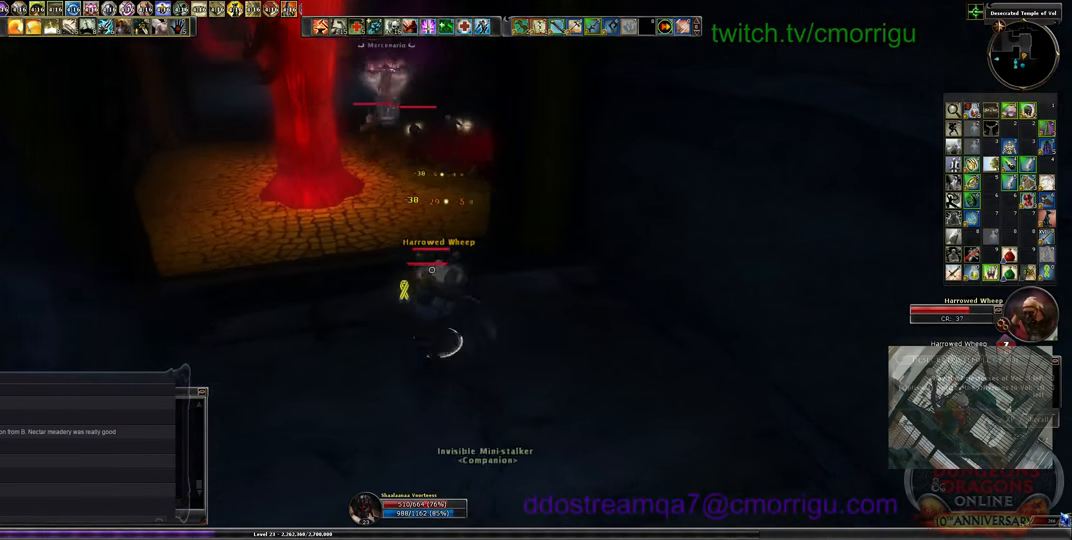
{"keys": ["w"], "events": [[100, "a", "up"]]}
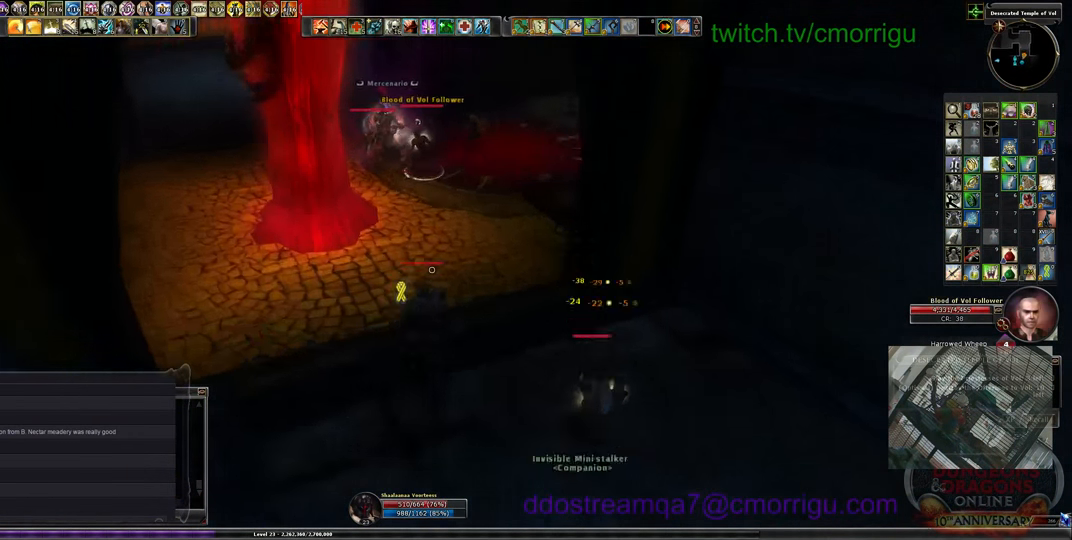
{"keys": ["w"], "events": []}